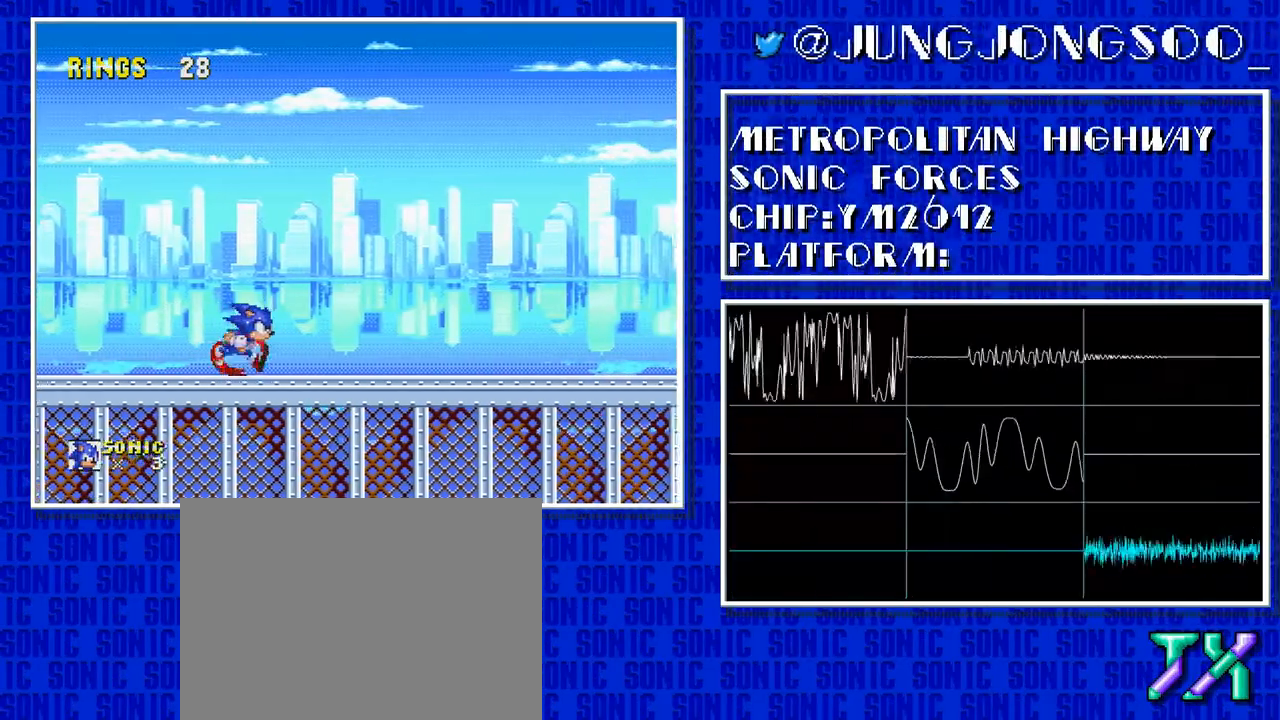
Gameplay with a controller; each line is a JSON object with the inputs held at the frame after it. "events" lists button and stick changes between this image and that frame as [ms after this image, input, new state], when the widget could be followed in between. Not read: L3 R3.
{"buttons": ["DPAD_RIGHT"], "events": []}
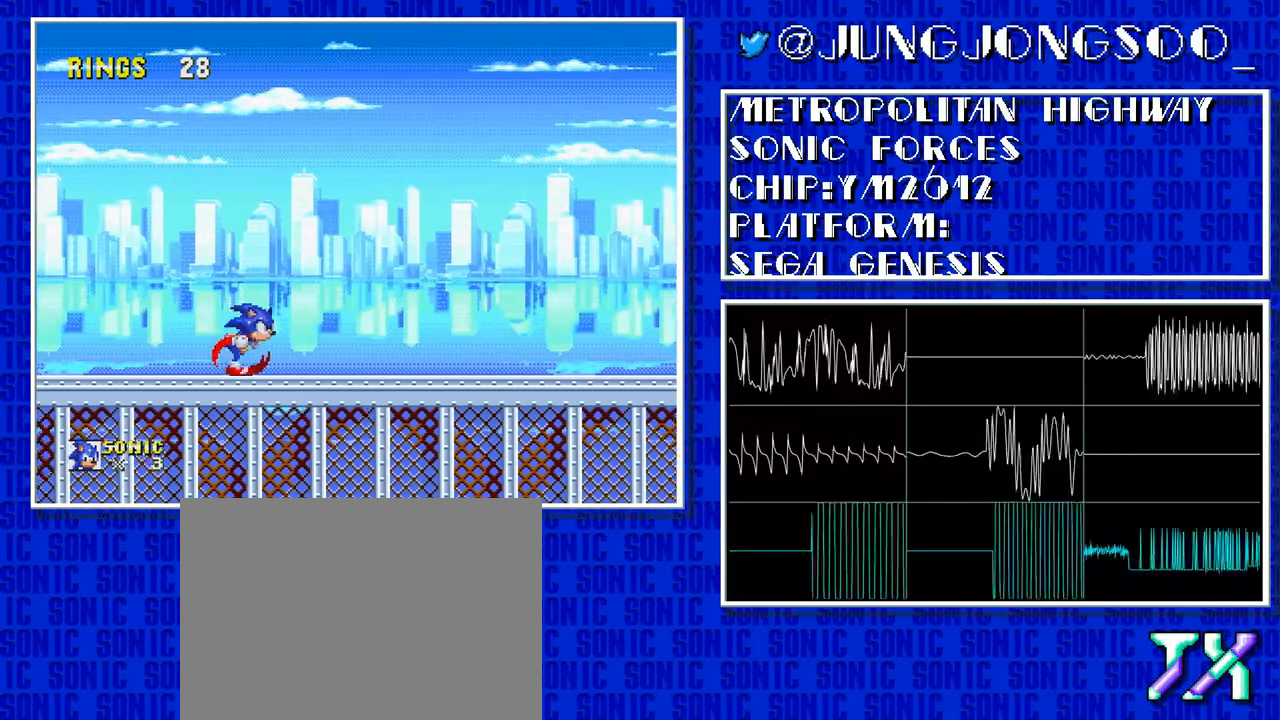
{"buttons": ["DPAD_RIGHT"], "events": []}
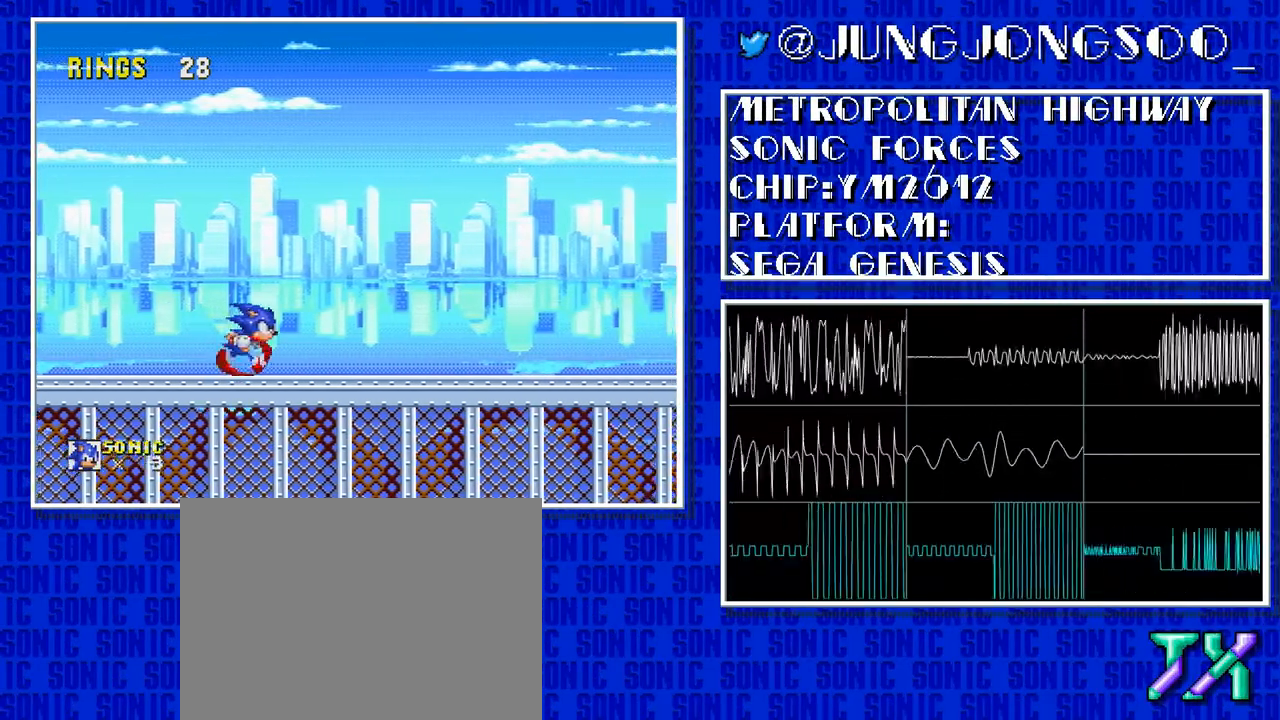
{"buttons": ["DPAD_RIGHT"], "events": []}
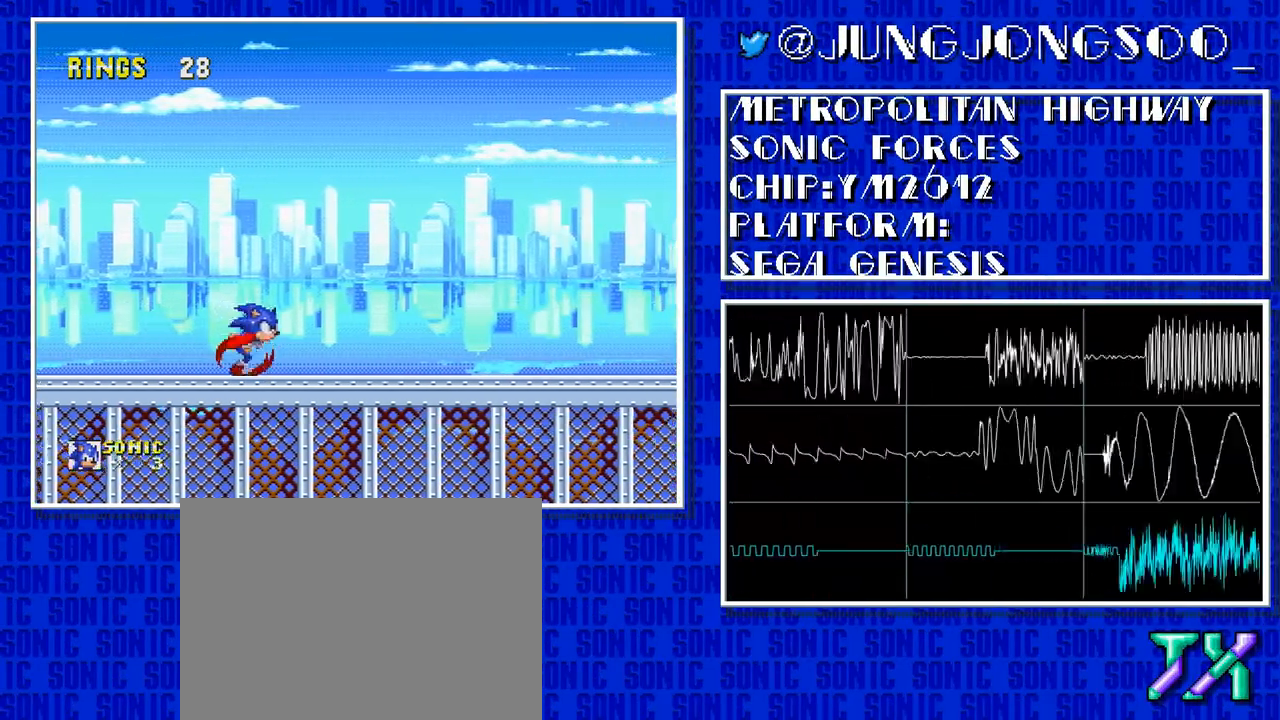
{"buttons": ["DPAD_RIGHT"], "events": []}
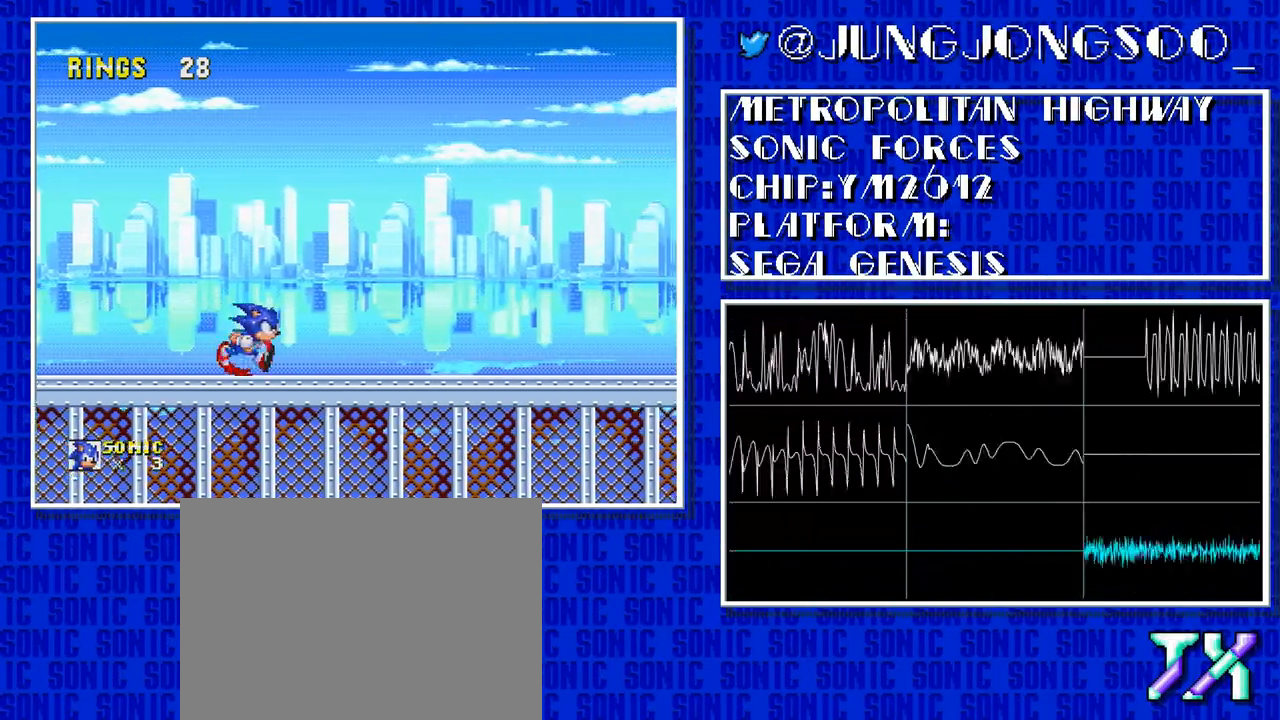
{"buttons": ["DPAD_RIGHT"], "events": []}
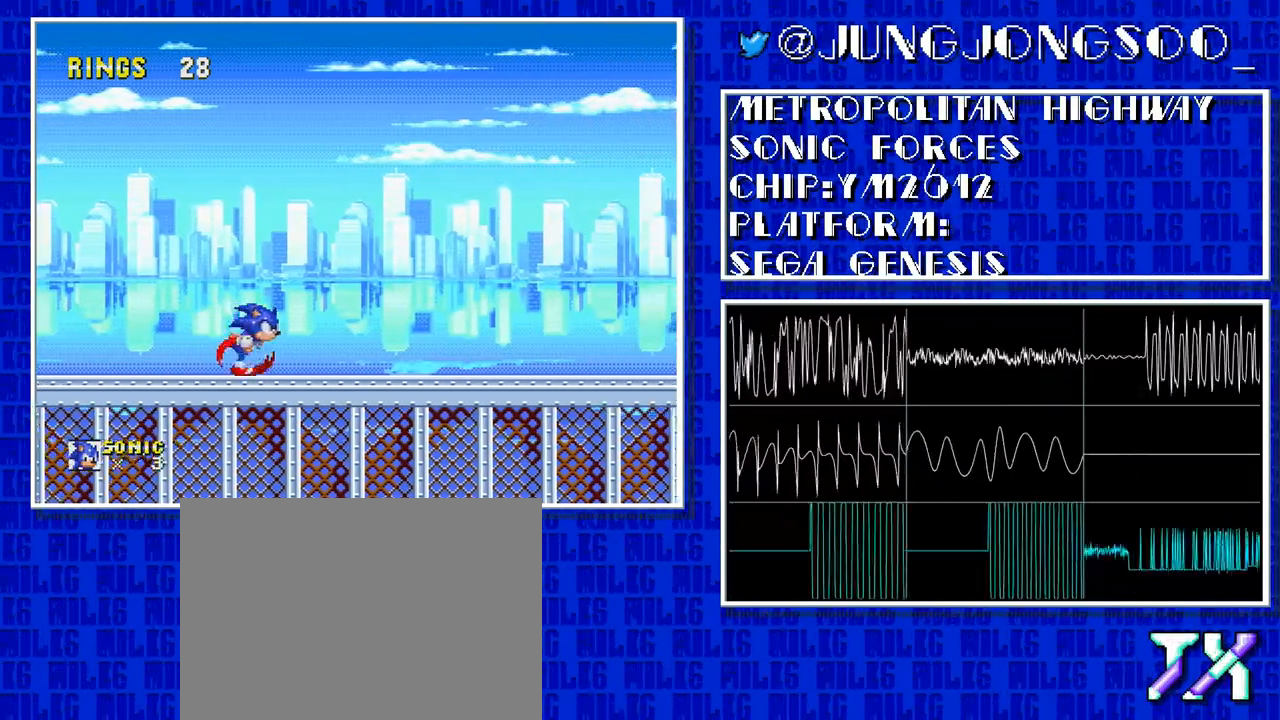
{"buttons": ["DPAD_RIGHT"], "events": []}
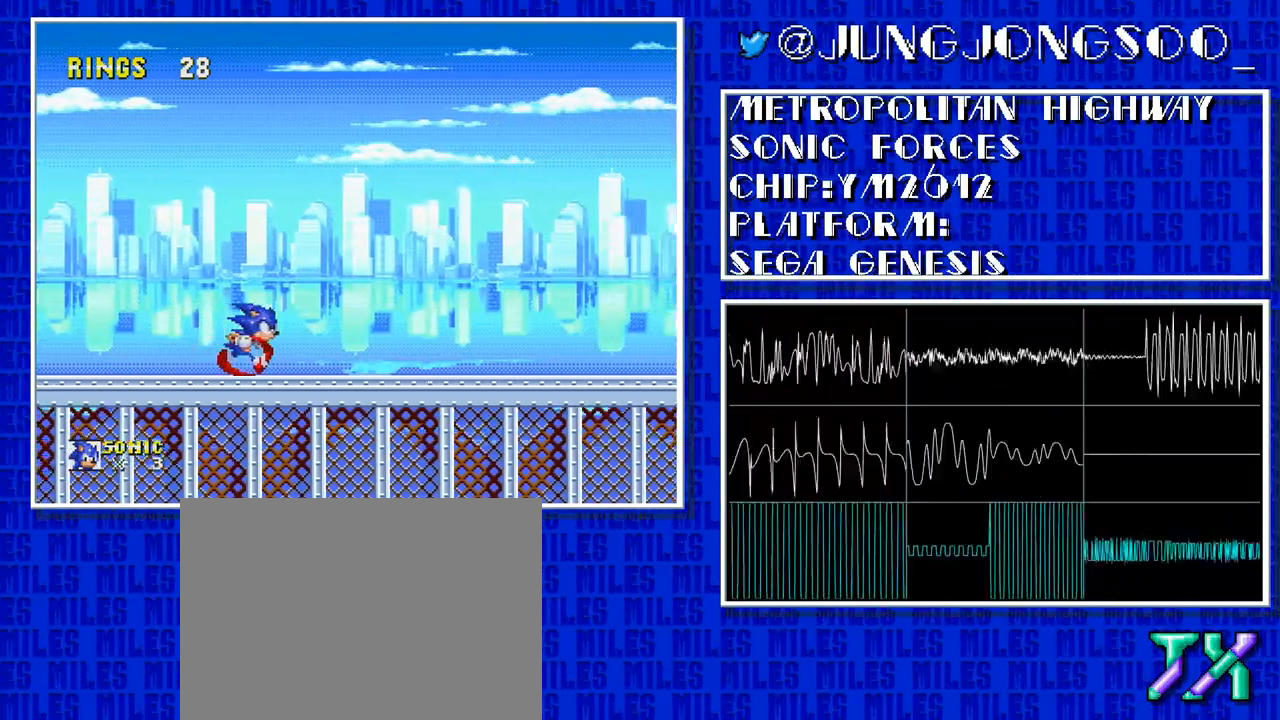
{"buttons": ["DPAD_RIGHT"], "events": []}
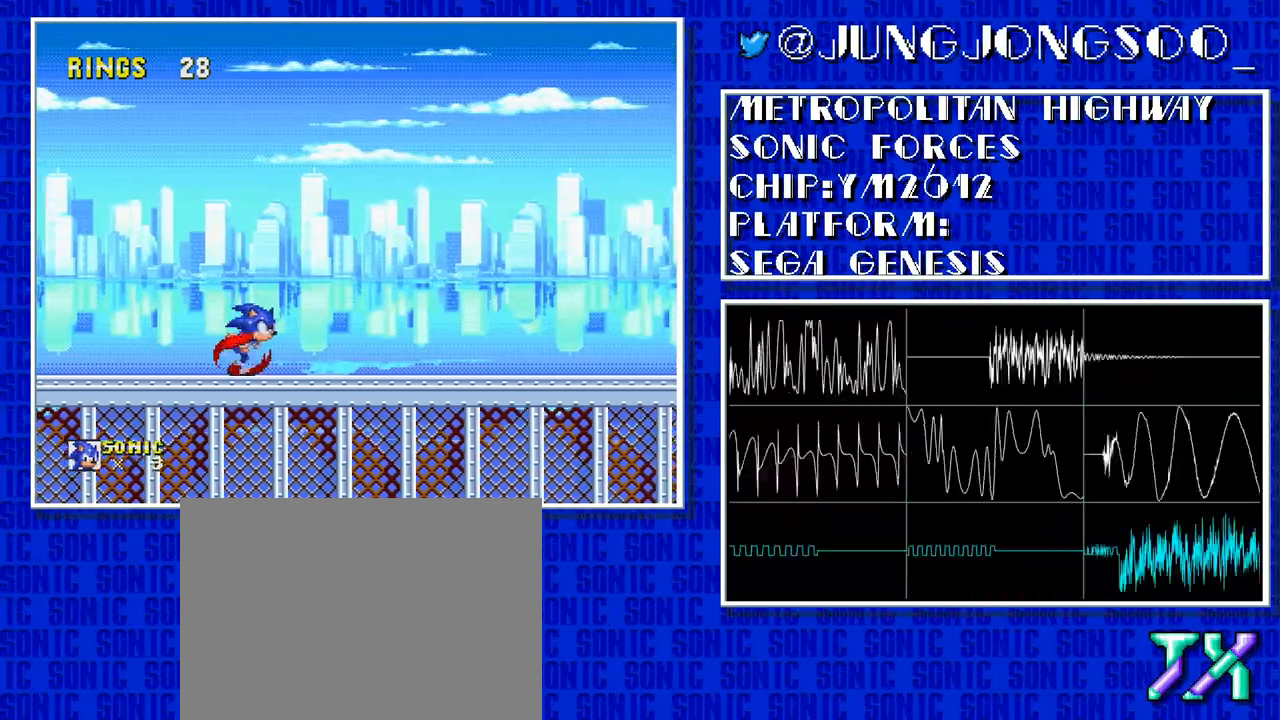
{"buttons": ["DPAD_RIGHT"], "events": []}
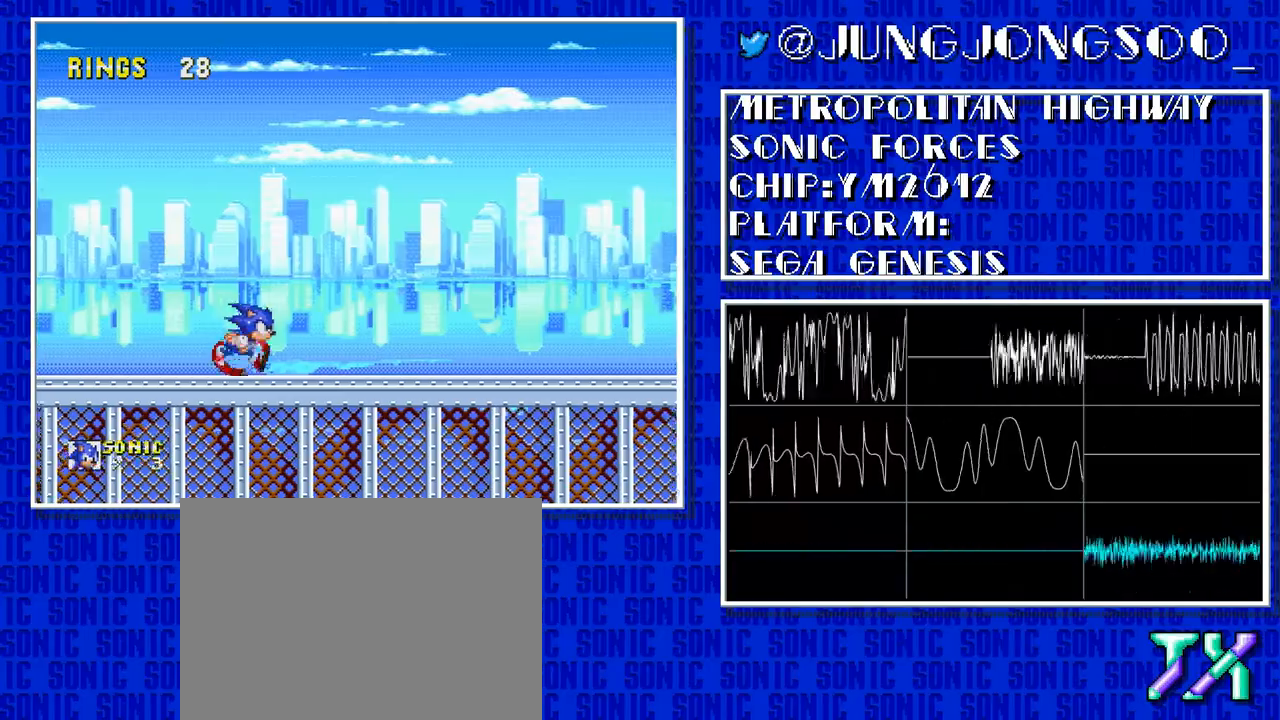
{"buttons": ["DPAD_RIGHT"], "events": []}
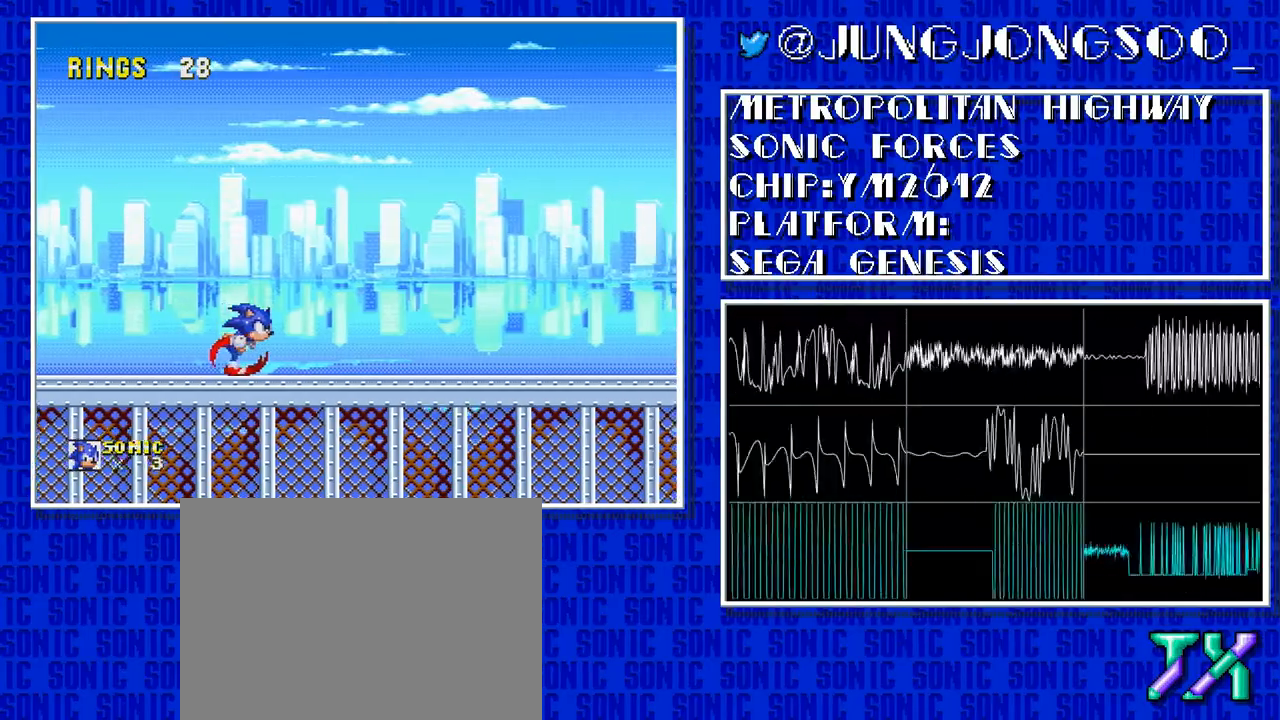
{"buttons": ["DPAD_RIGHT"], "events": []}
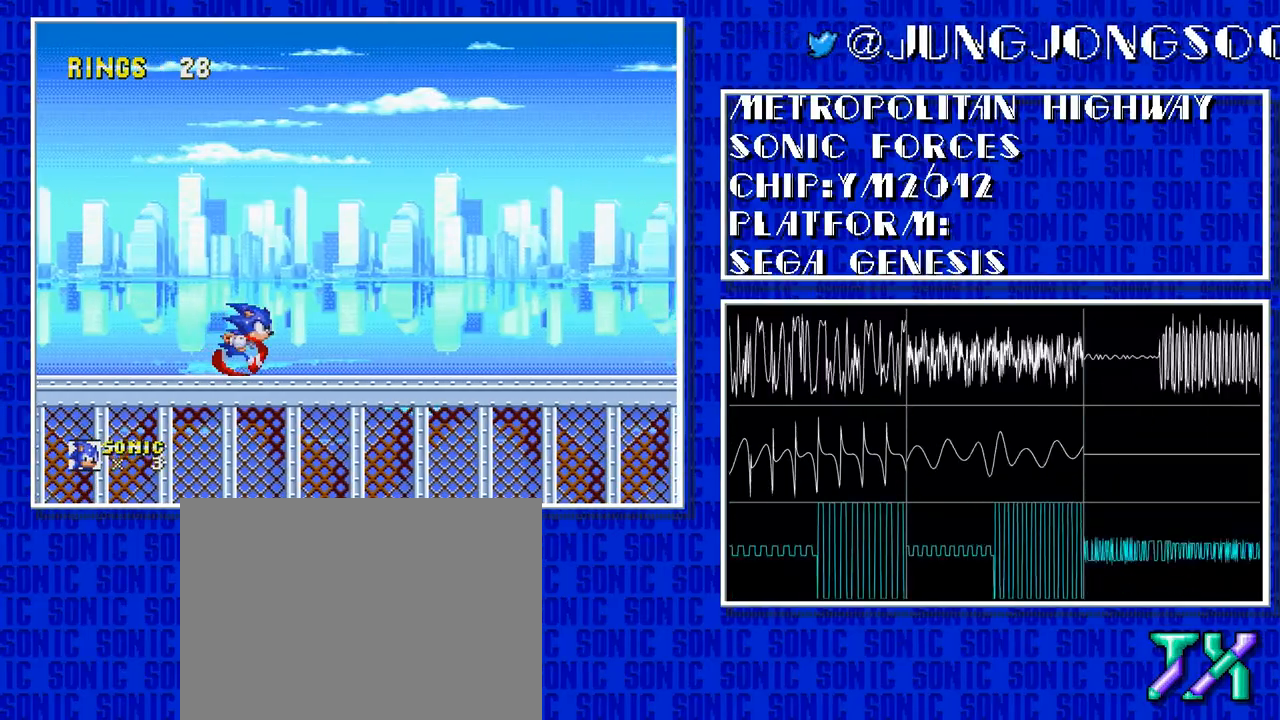
{"buttons": ["DPAD_RIGHT"], "events": []}
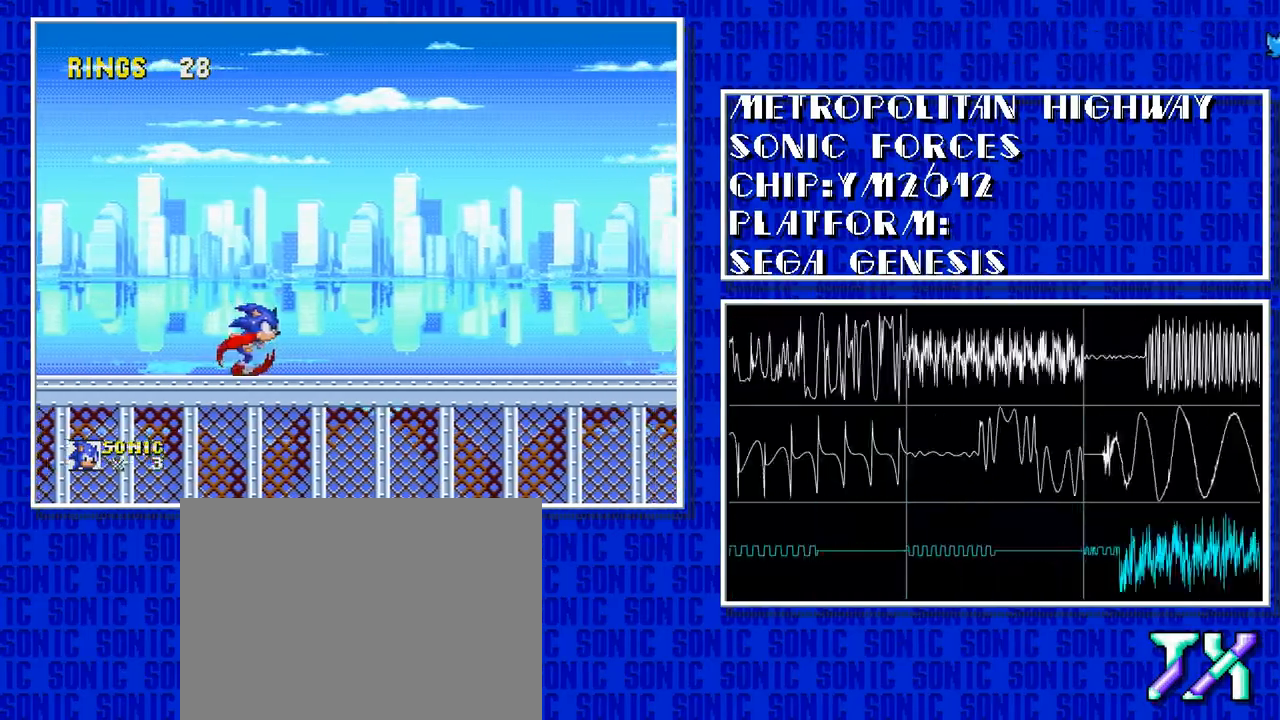
{"buttons": ["DPAD_RIGHT"], "events": []}
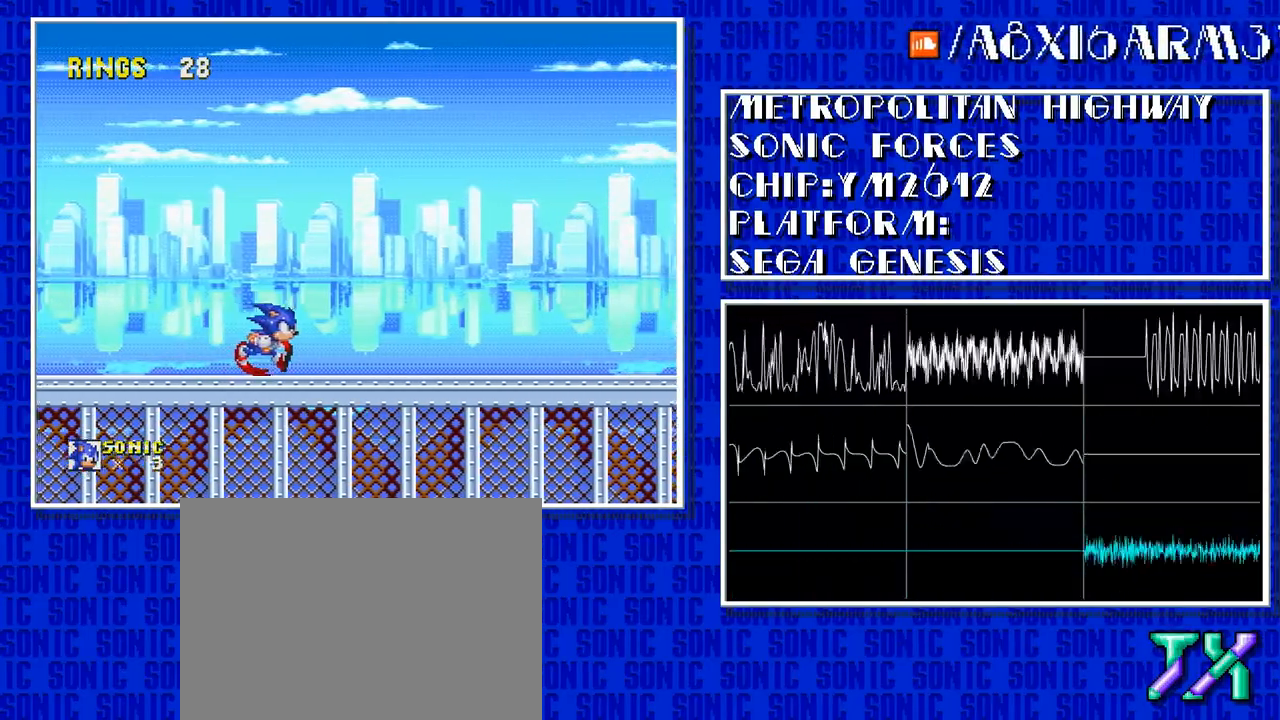
{"buttons": ["DPAD_RIGHT"], "events": []}
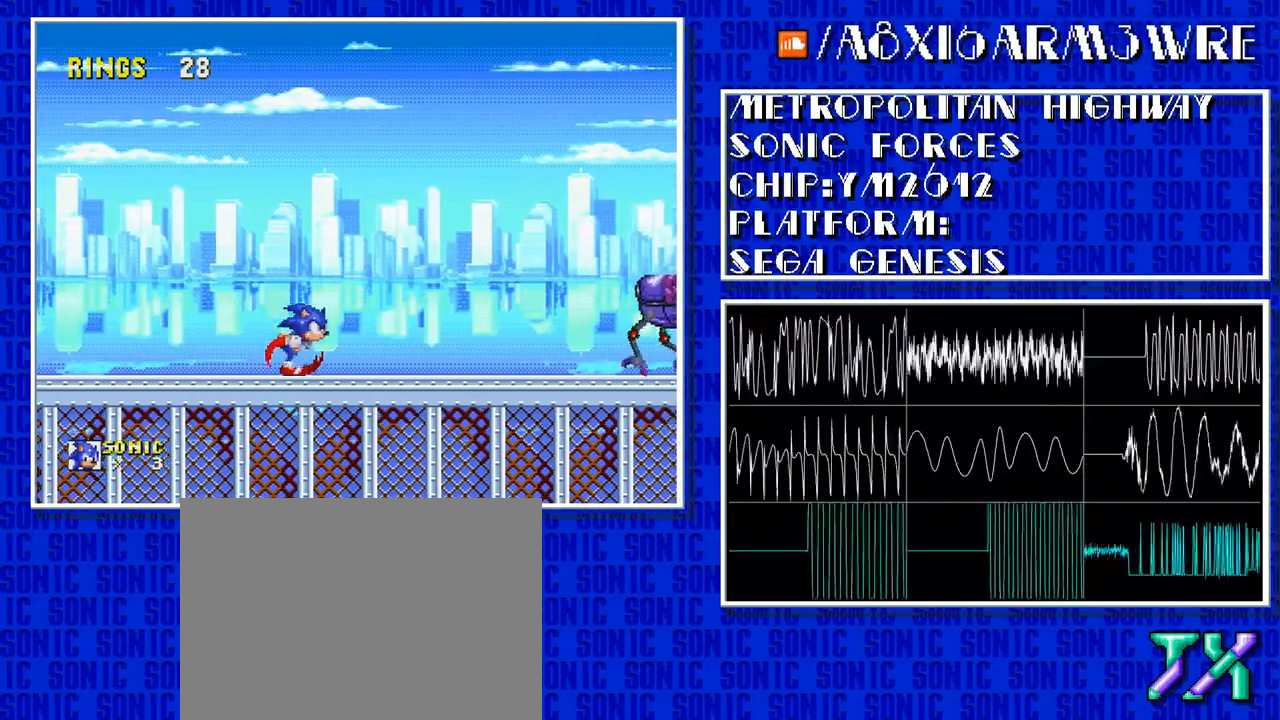
{"buttons": ["DPAD_RIGHT"], "events": []}
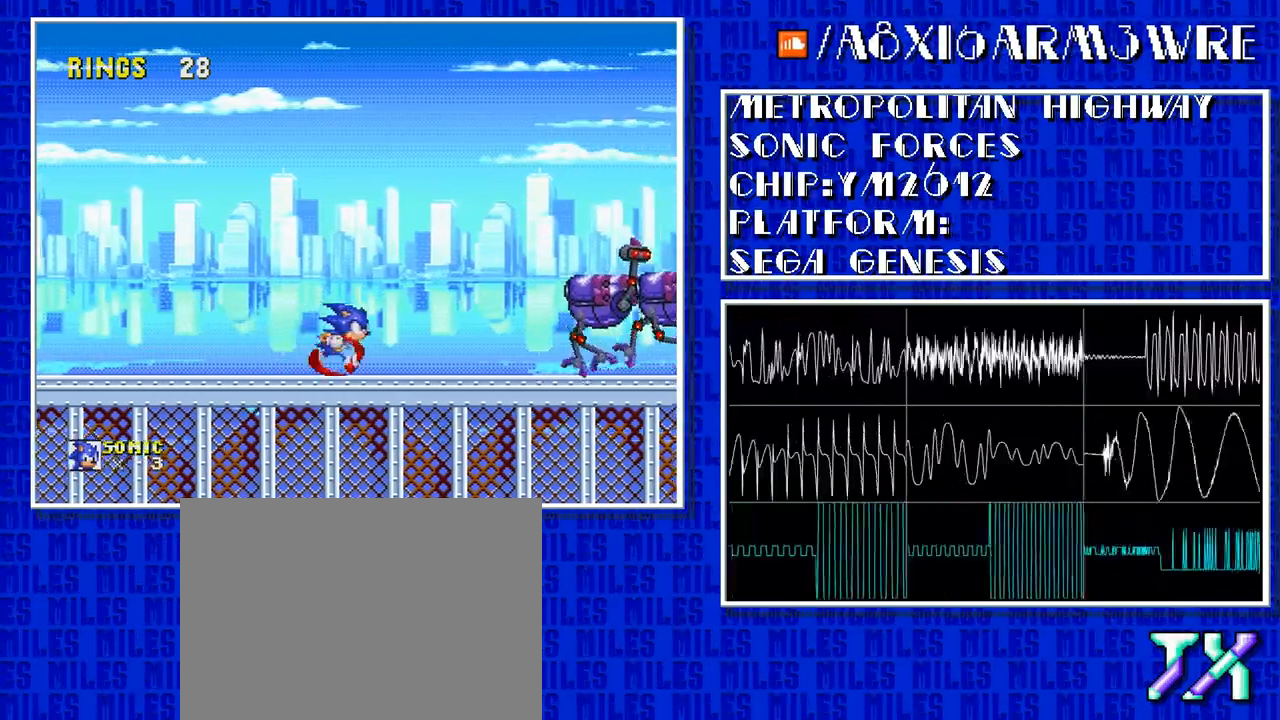
{"buttons": ["DPAD_DOWN", "DPAD_RIGHT"]}
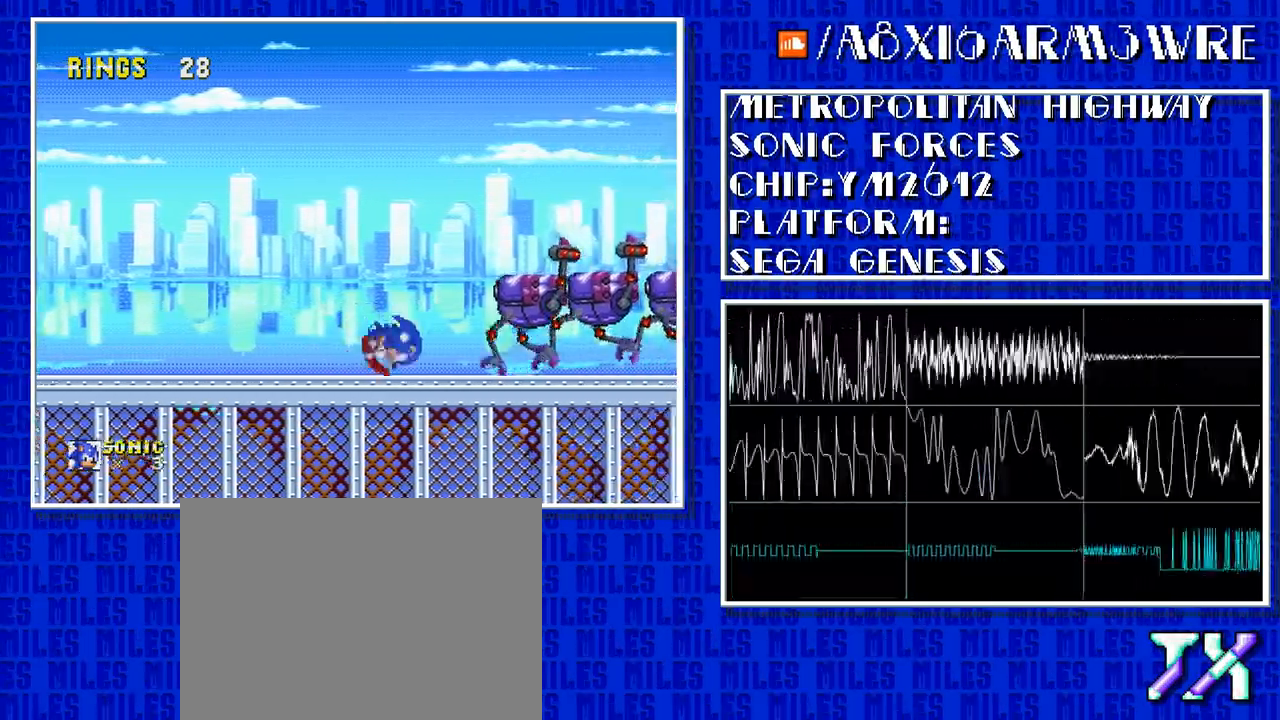
{"buttons": [], "events": [[117, "DPAD_DOWN", "up"], [417, "DPAD_RIGHT", "up"]]}
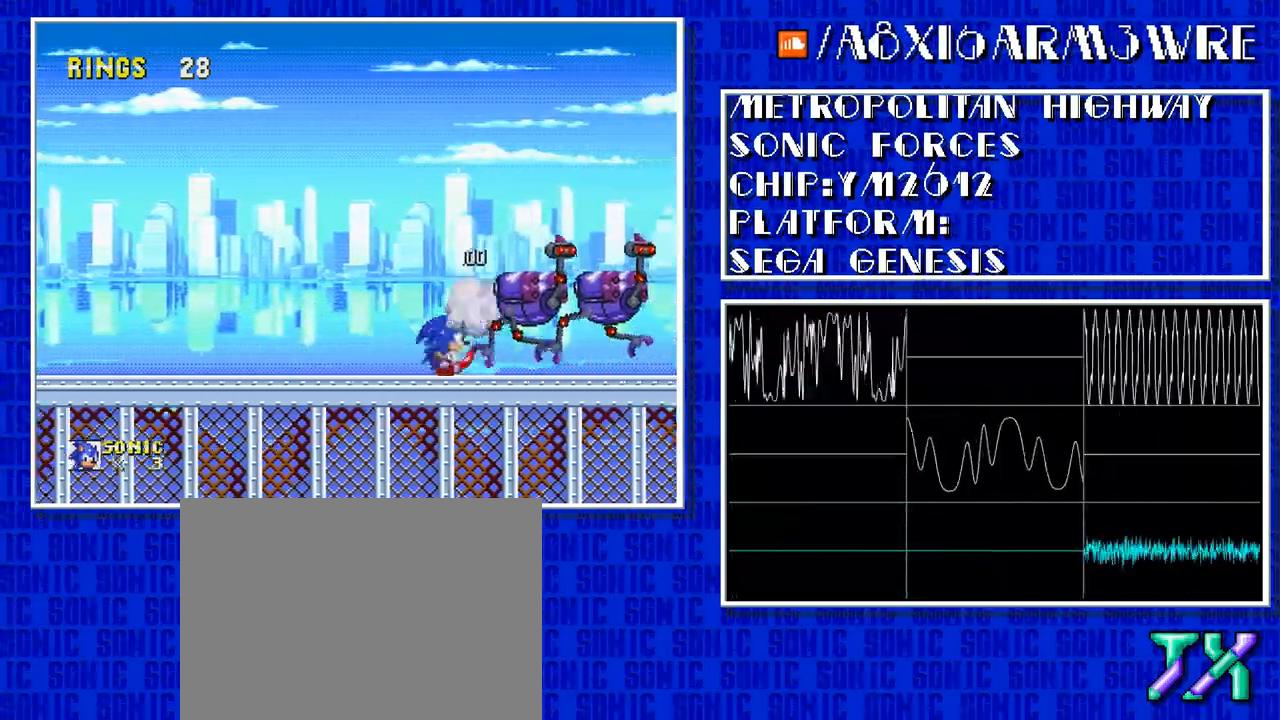
{"buttons": [], "events": []}
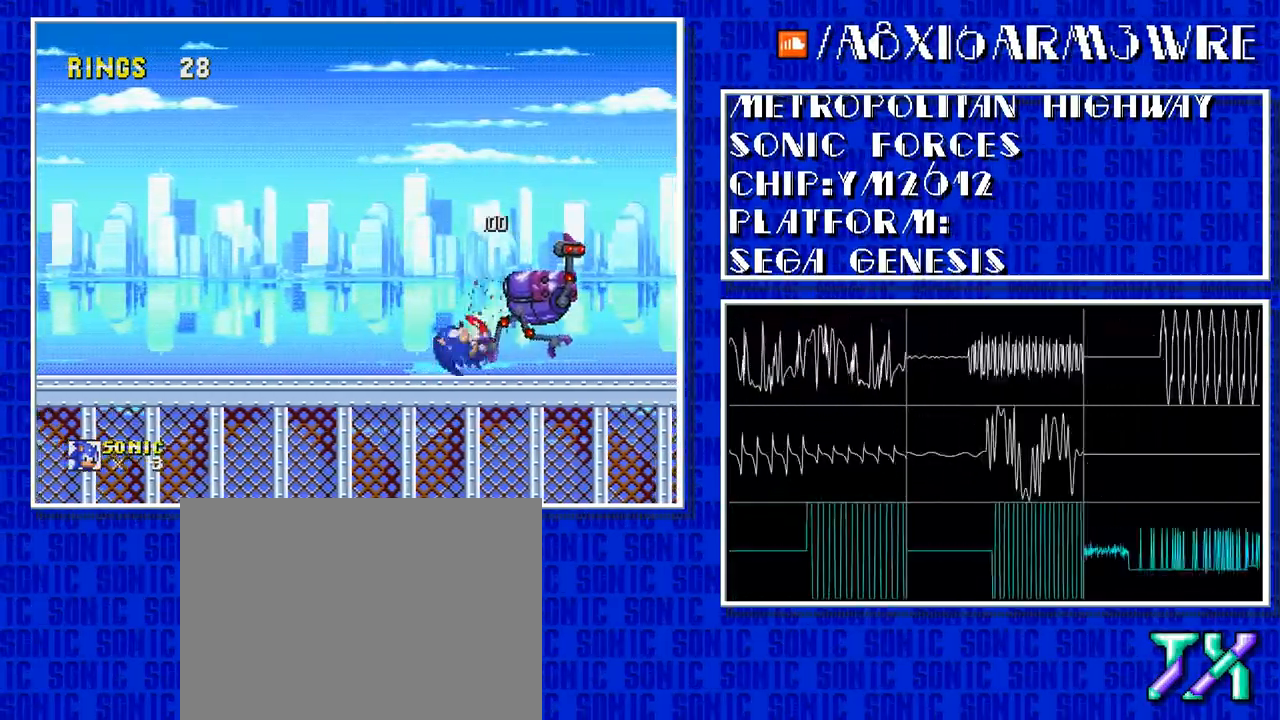
{"buttons": [], "events": []}
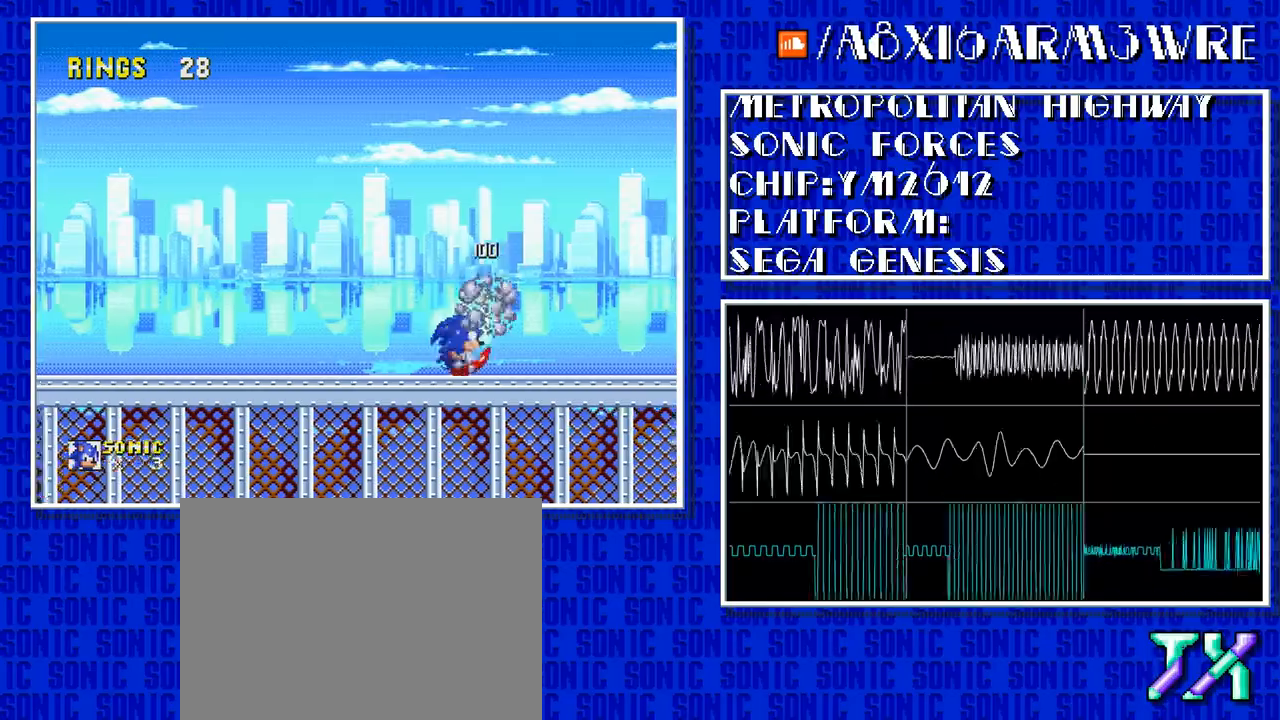
{"buttons": [], "events": []}
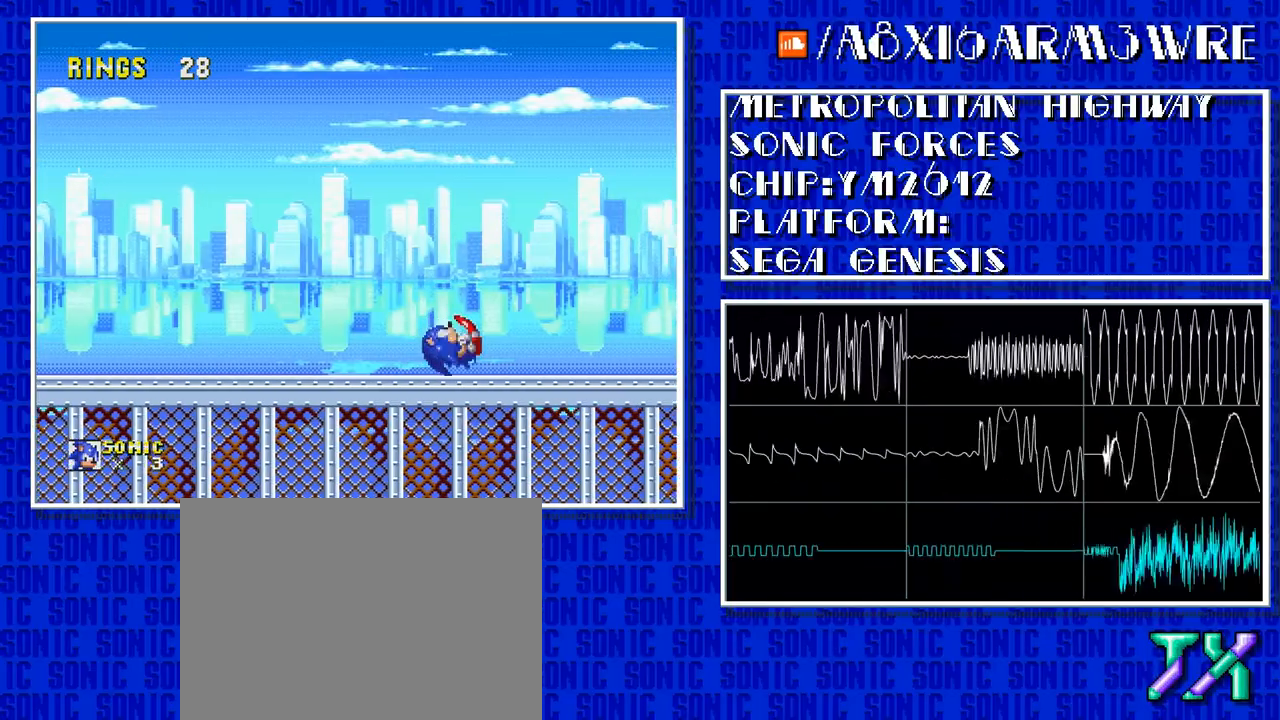
{"buttons": [], "events": []}
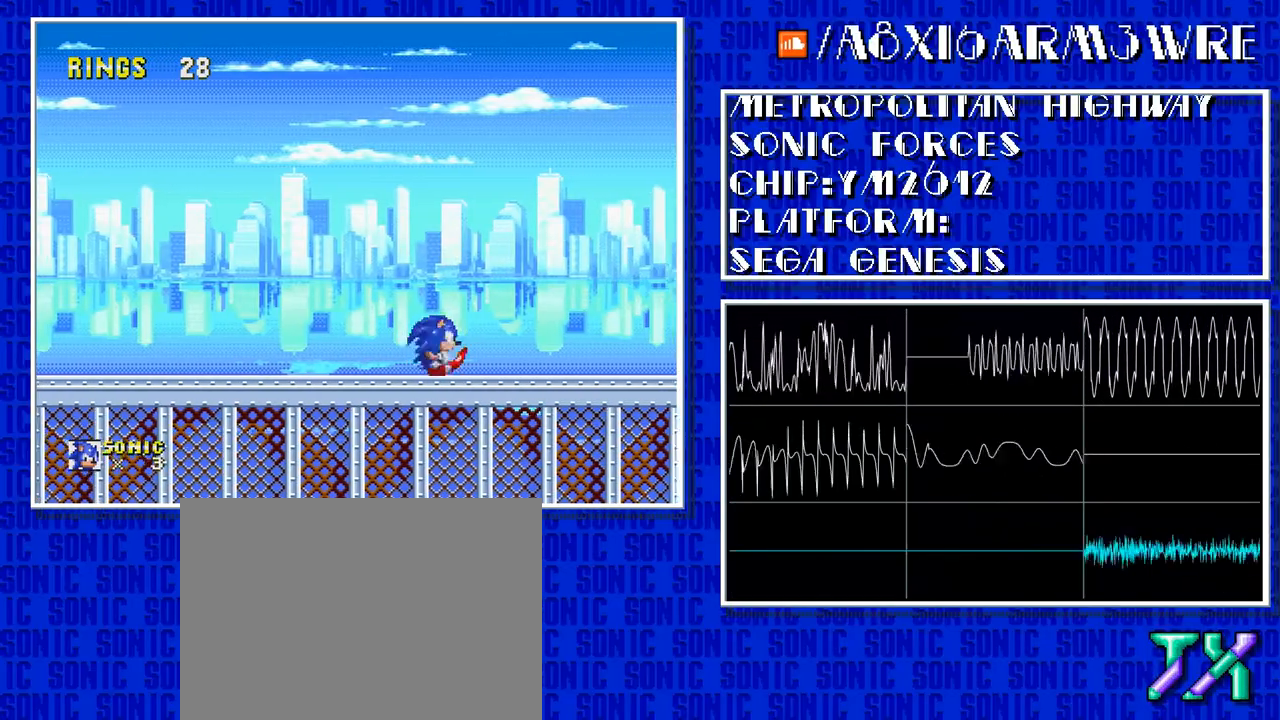
{"buttons": []}
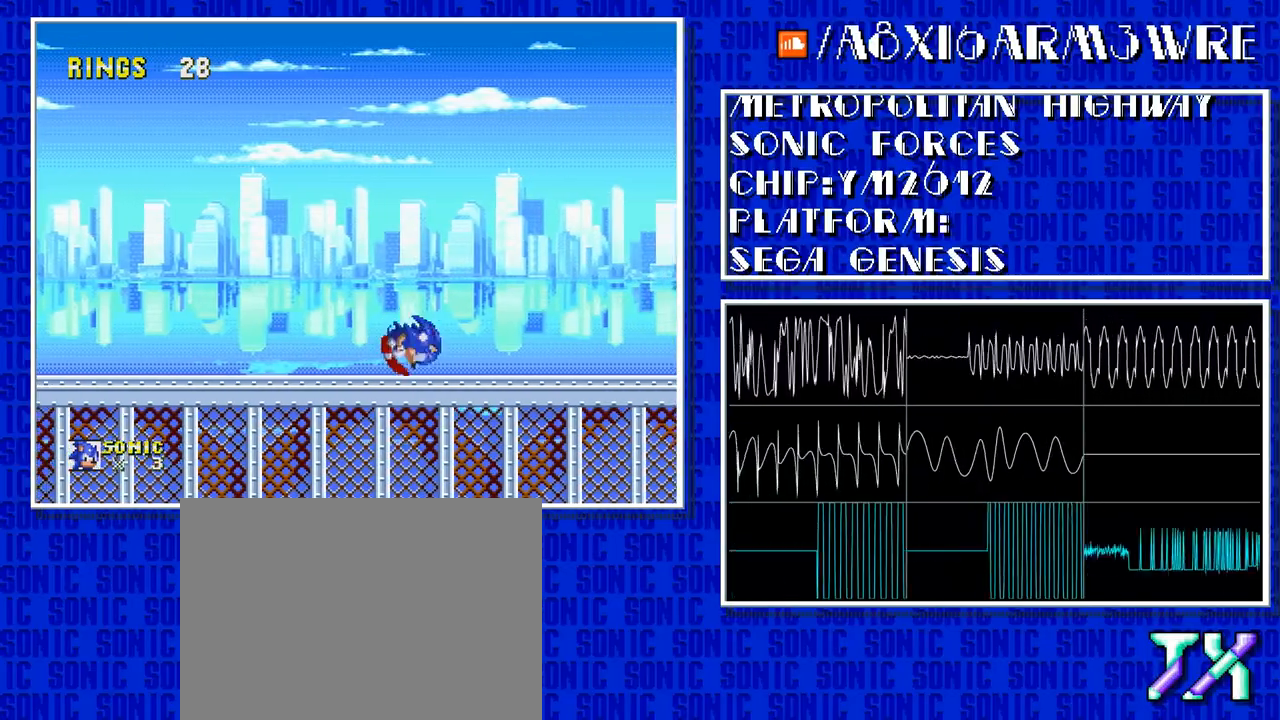
{"buttons": ["DPAD_RIGHT"], "events": [[67, "DPAD_RIGHT", "down"]]}
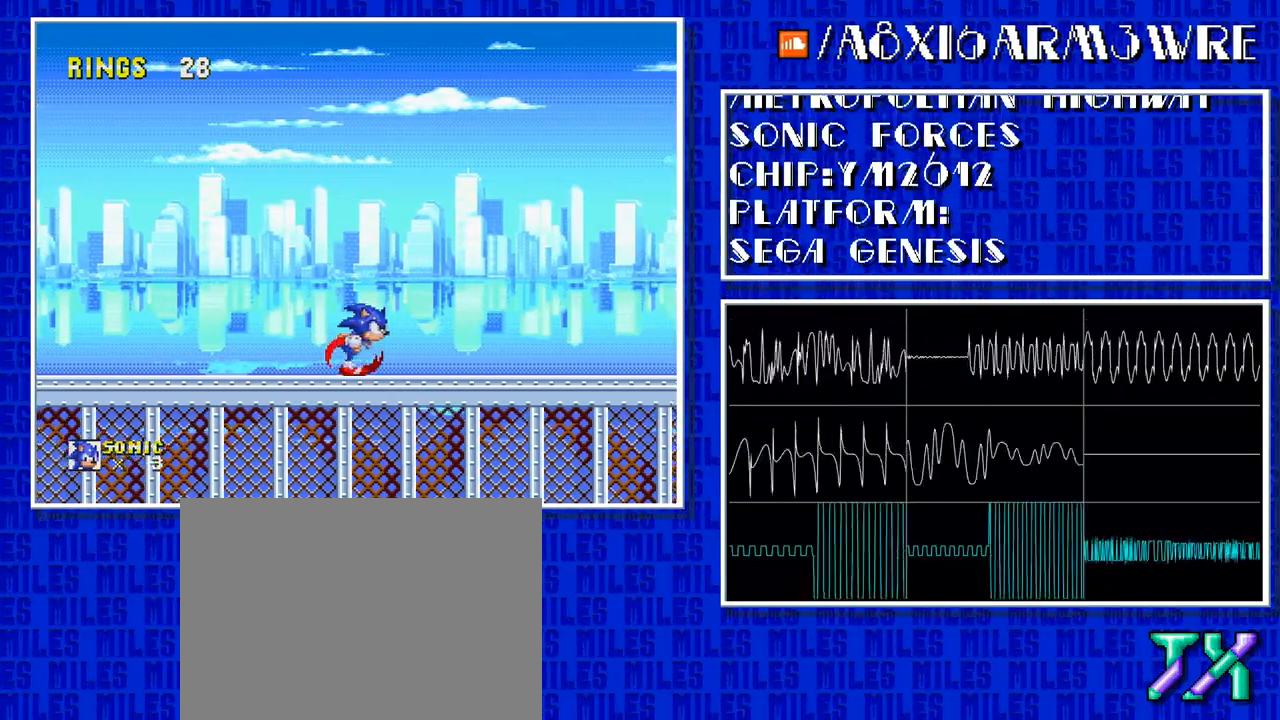
{"buttons": ["DPAD_RIGHT"], "events": []}
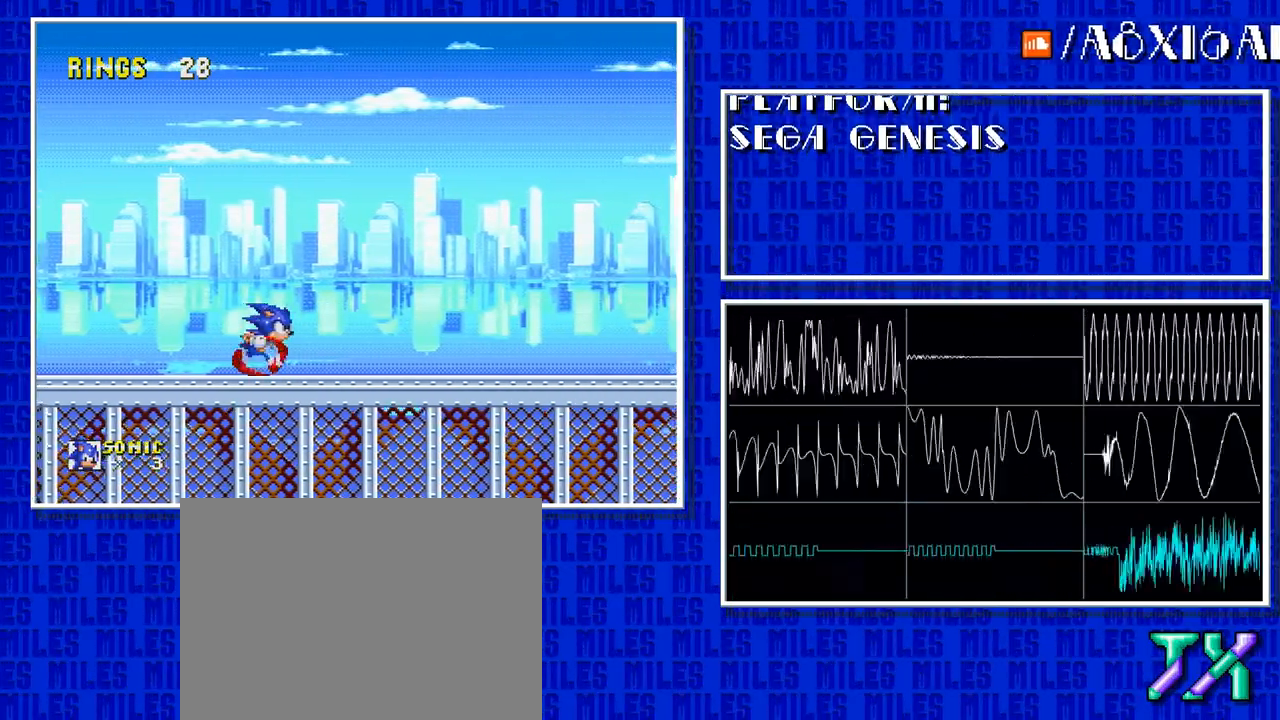
{"buttons": ["DPAD_RIGHT"], "events": []}
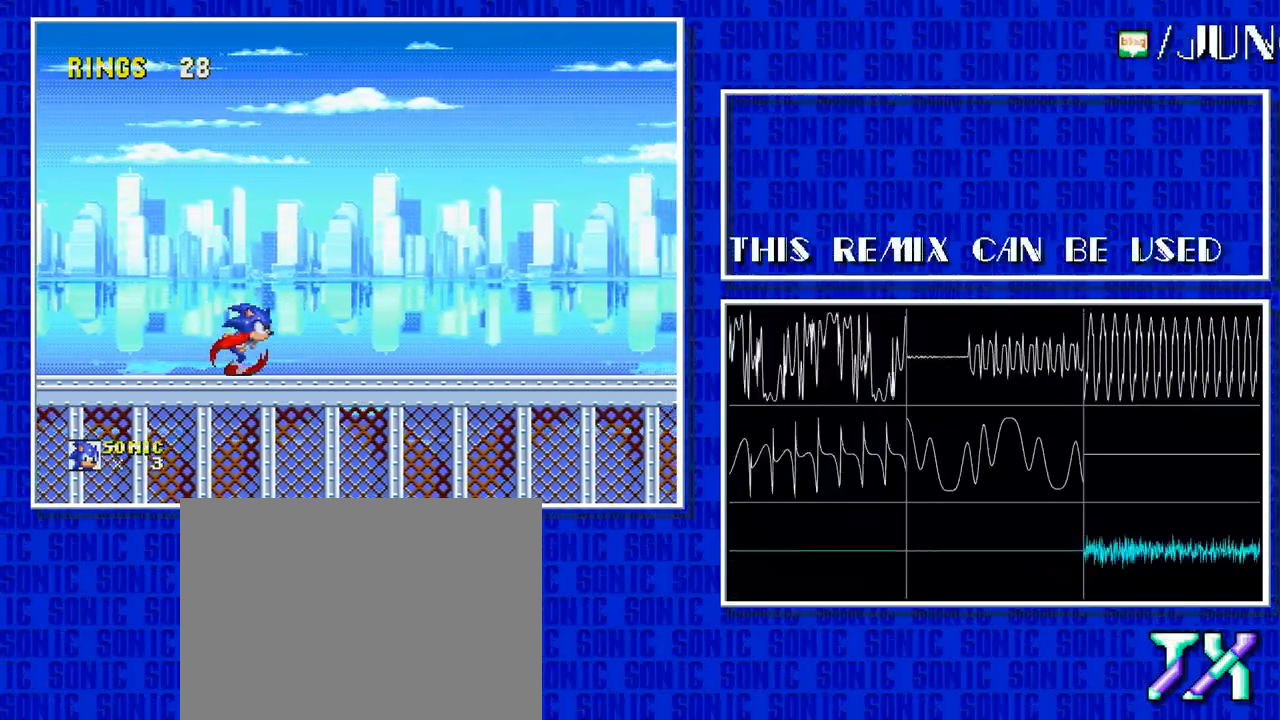
{"buttons": ["DPAD_RIGHT"], "events": []}
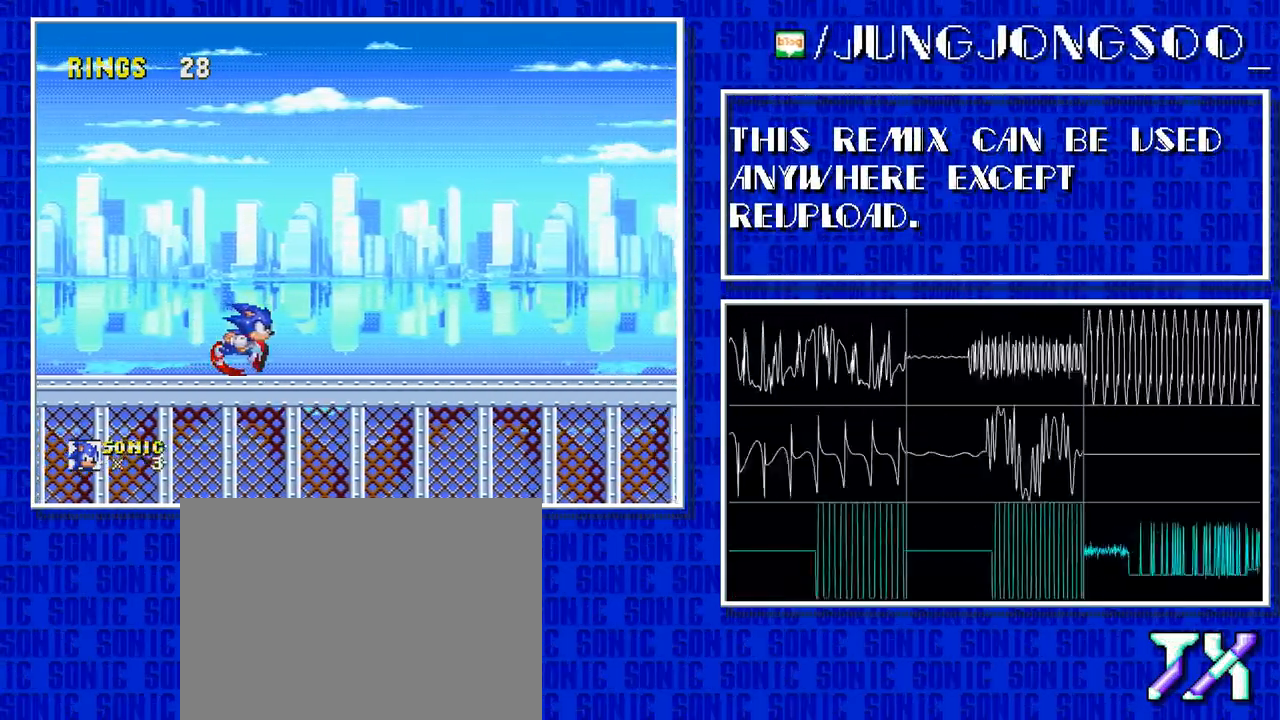
{"buttons": ["DPAD_RIGHT"], "events": []}
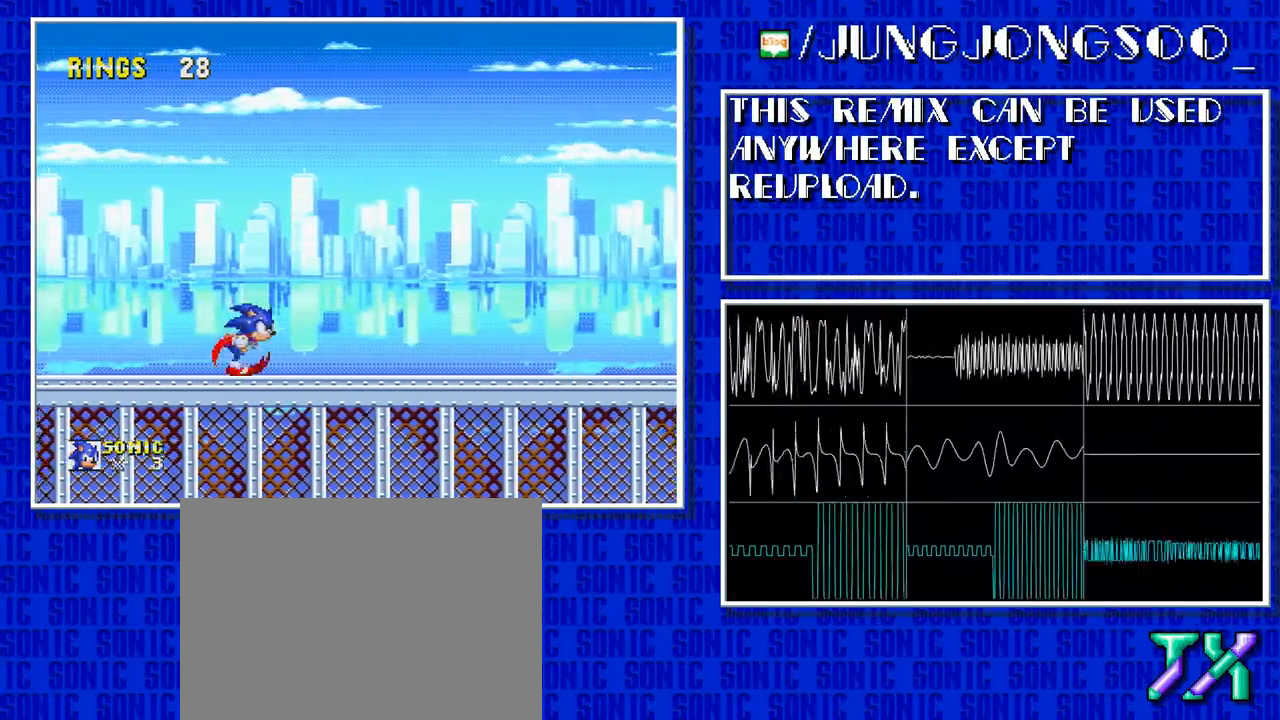
{"buttons": ["DPAD_RIGHT"], "events": []}
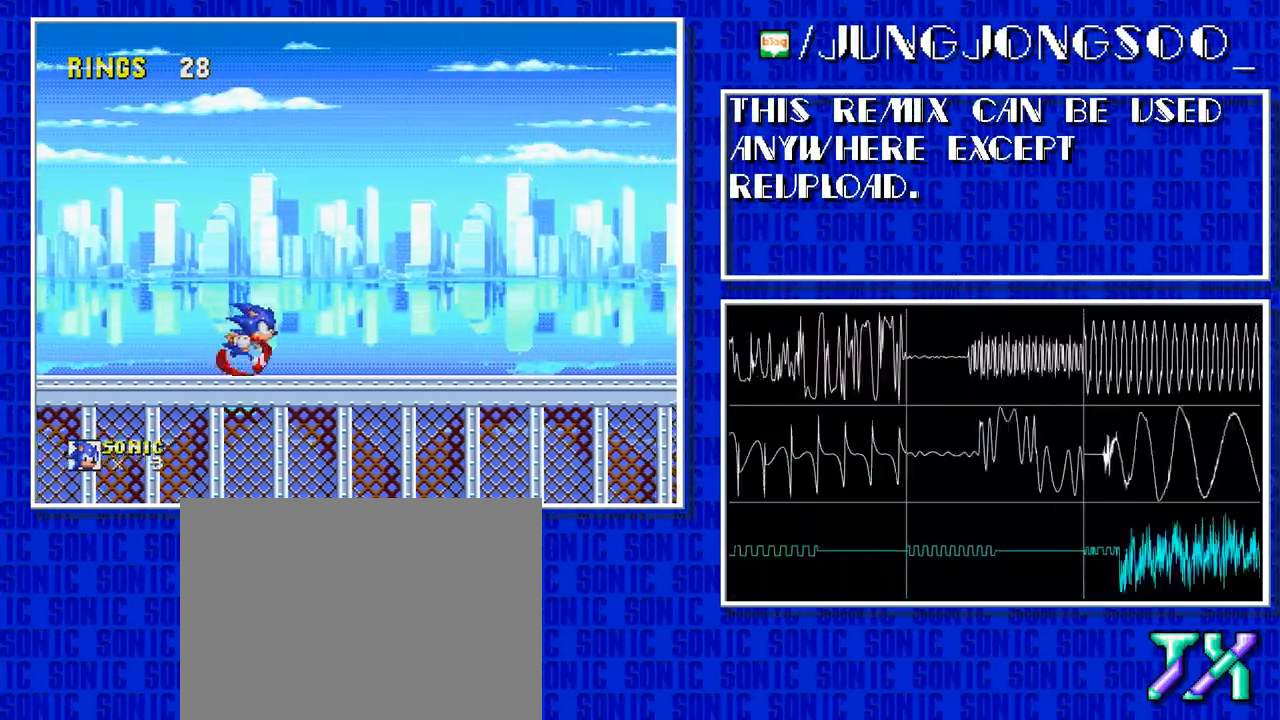
{"buttons": ["DPAD_RIGHT"], "events": []}